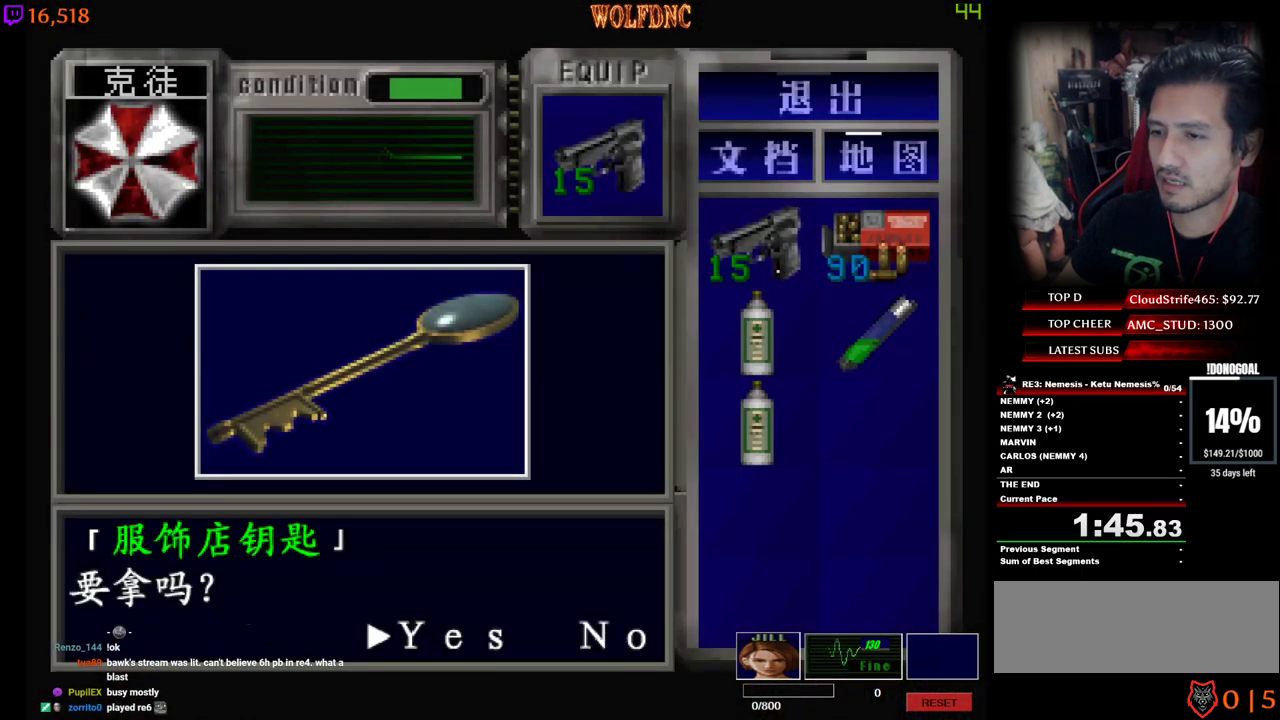
Gameplay with keyboard; each line is a JSON object with the keys held at the frame after it. "events" lists presses ("down") and releases ("up") of "a", "ctrl", "d", "e", "num0", "num2", "num4", "num5", "num6", "num8", "s", "shift", "space" and "w" between this image and that frame as [ms after this image, input, new state], when the widget could be followed in between. No other keys are recorded. Mouse input is not recorded. Not read: other_keys.
{"keys": ["num2", "num4"], "events": [[33, "num2", "down"], [167, "num4", "down"], [217, "num2", "up"], [267, "num2", "down"], [350, "num4", "up"], [450, "num2", "up"], [450, "num4", "down"], [500, "num2", "down"]]}
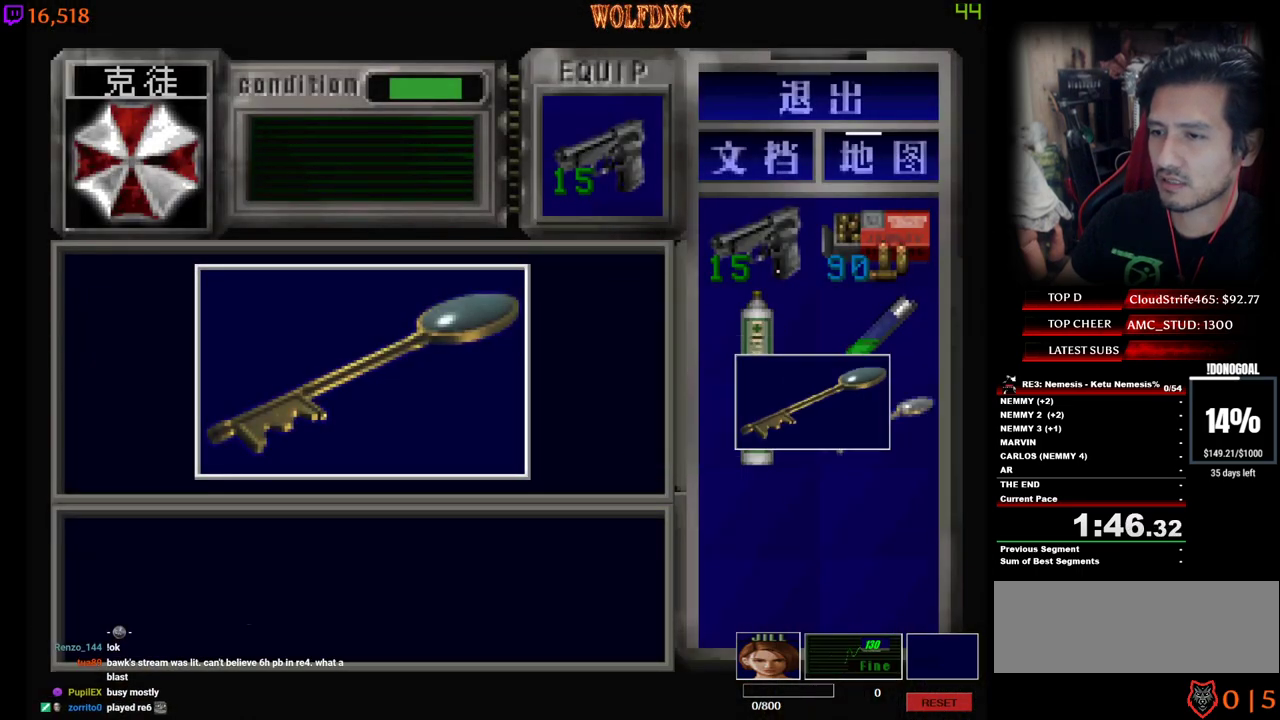
{"keys": [], "events": [[183, "num2", "up"], [233, "num2", "down"], [233, "num4", "up"], [367, "num2", "up"]]}
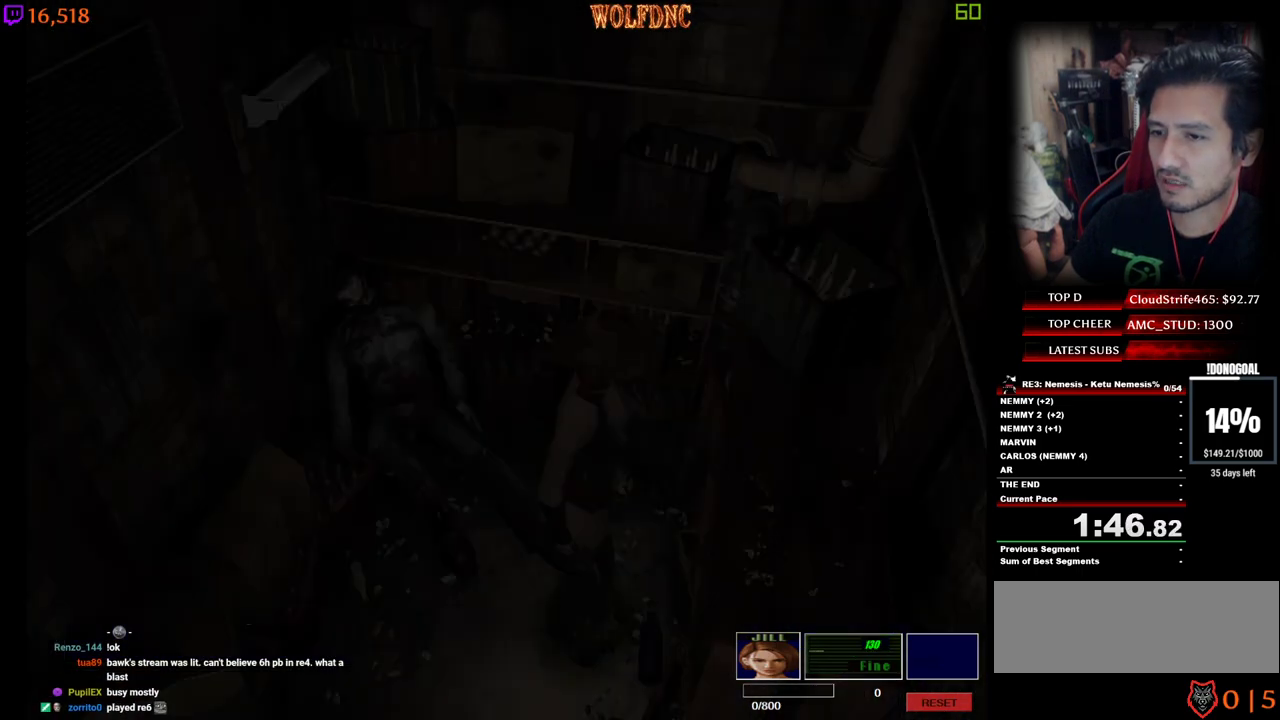
{"keys": [], "events": [[250, "s", "down"], [333, "num2", "down"], [333, "s", "up"], [433, "num2", "up"]]}
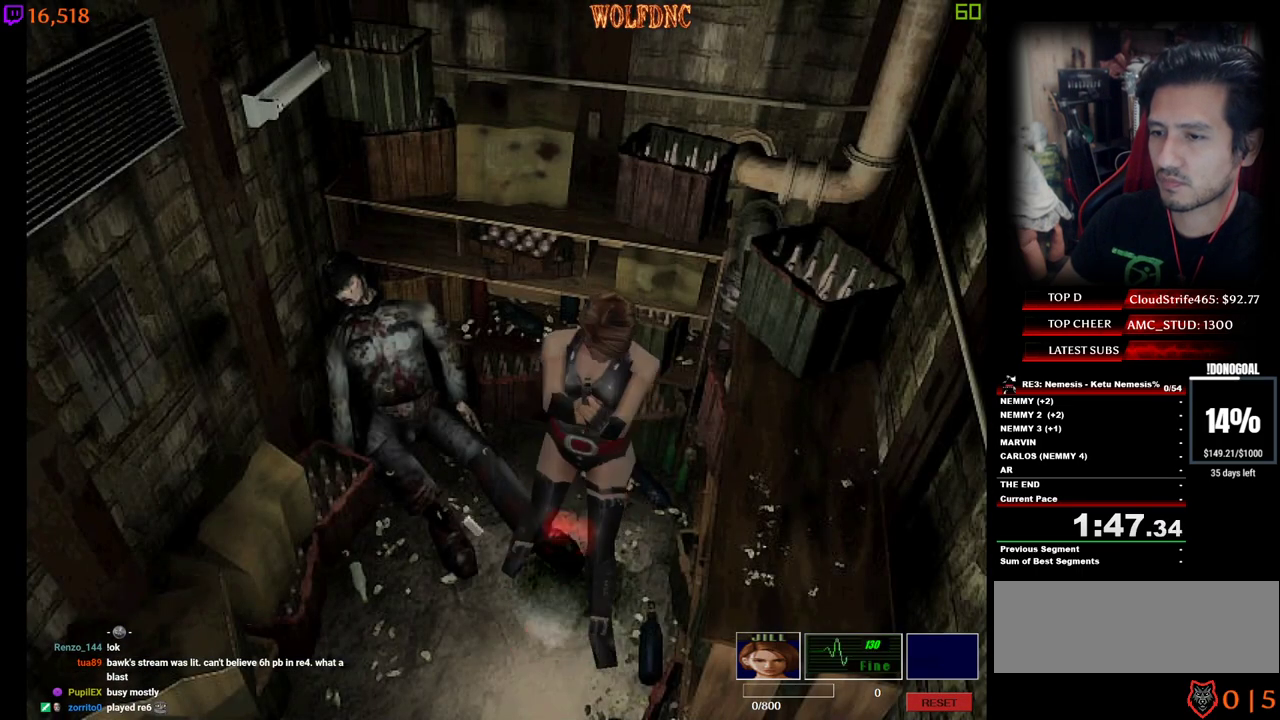
{"keys": ["num4", "w"], "events": [[300, "w", "down"], [350, "num4", "down"]]}
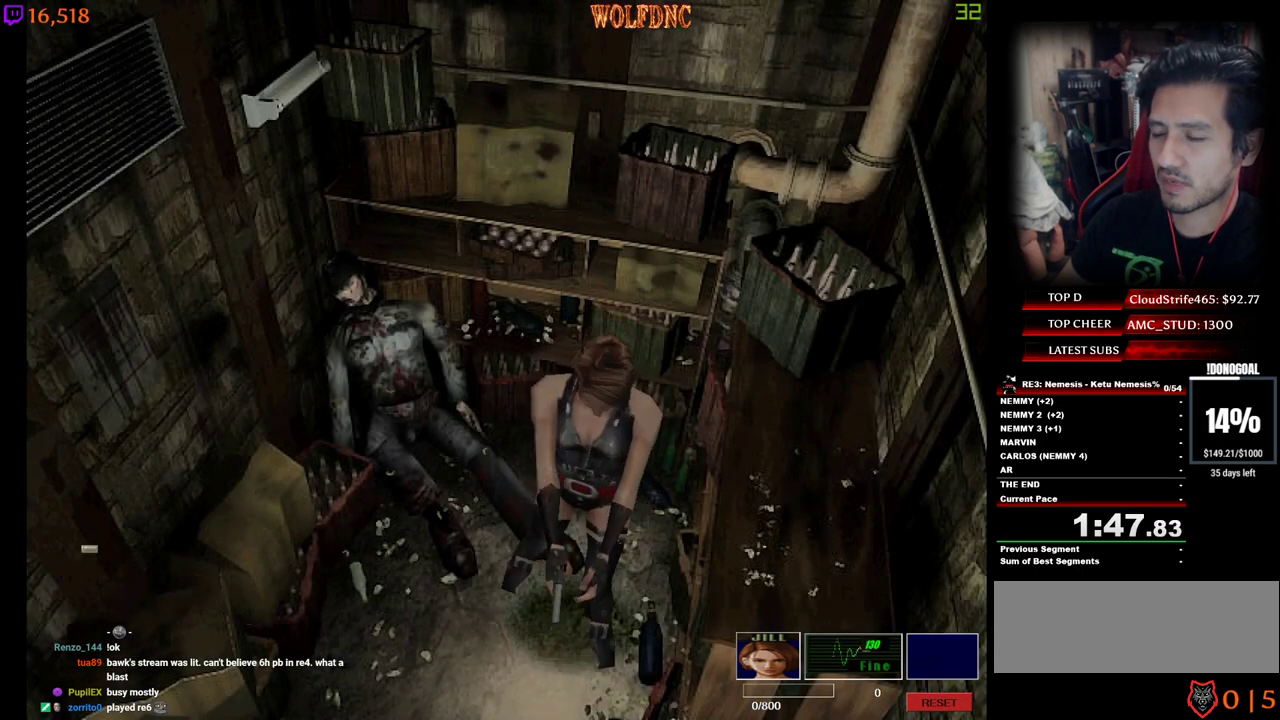
{"keys": ["num4", "w"], "events": [[133, "d", "down"], [367, "d", "up"]]}
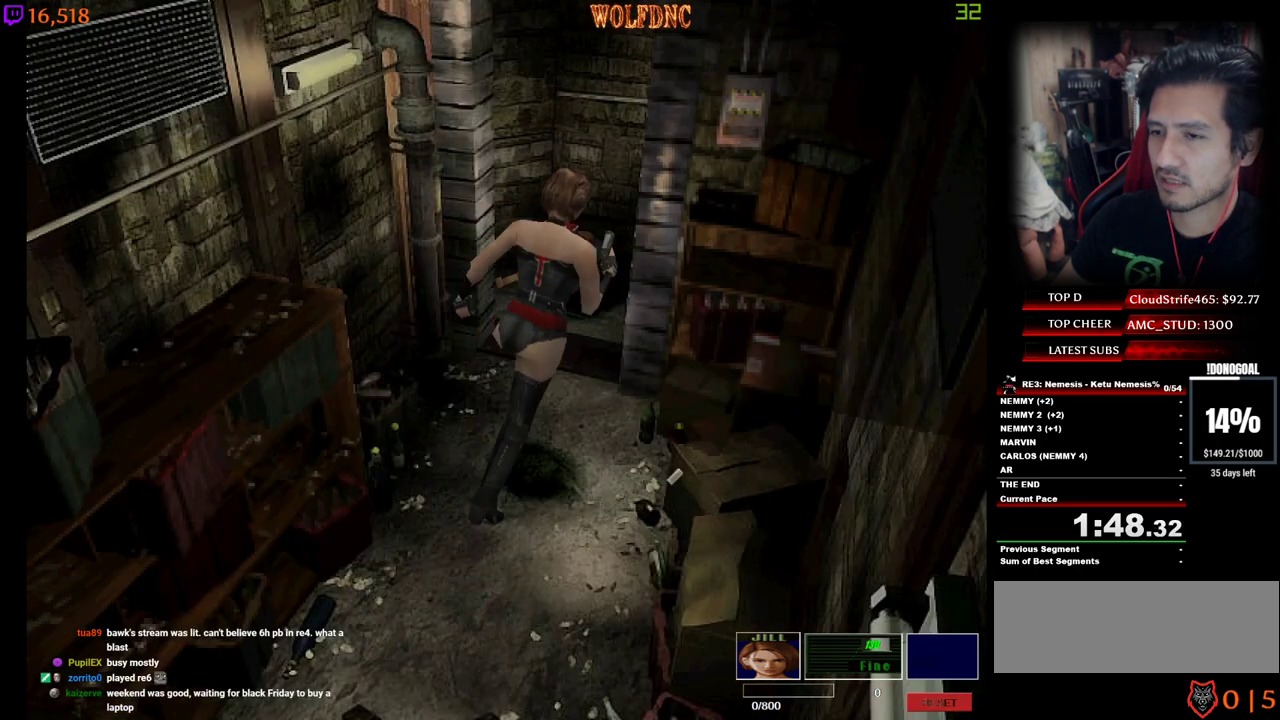
{"keys": ["d", "num4", "w"], "events": [[50, "a", "down"], [333, "a", "up"], [383, "d", "down"]]}
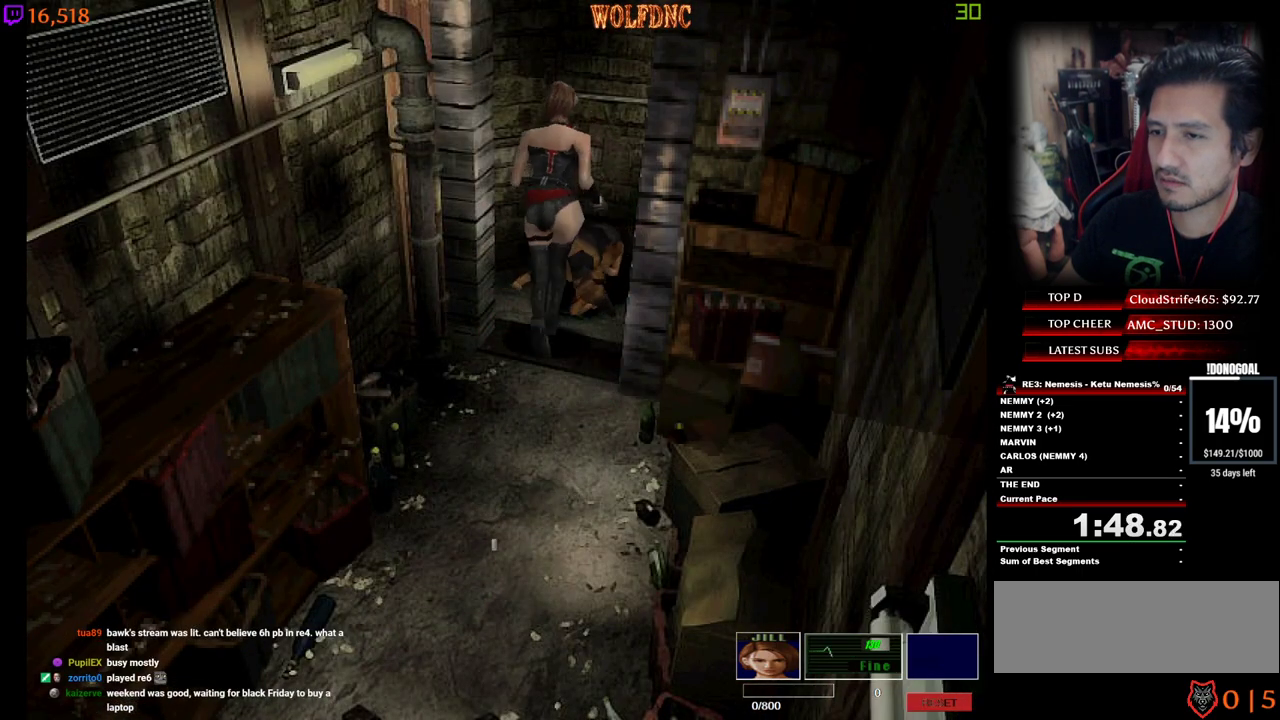
{"keys": ["num4", "w"], "events": [[317, "d", "up"]]}
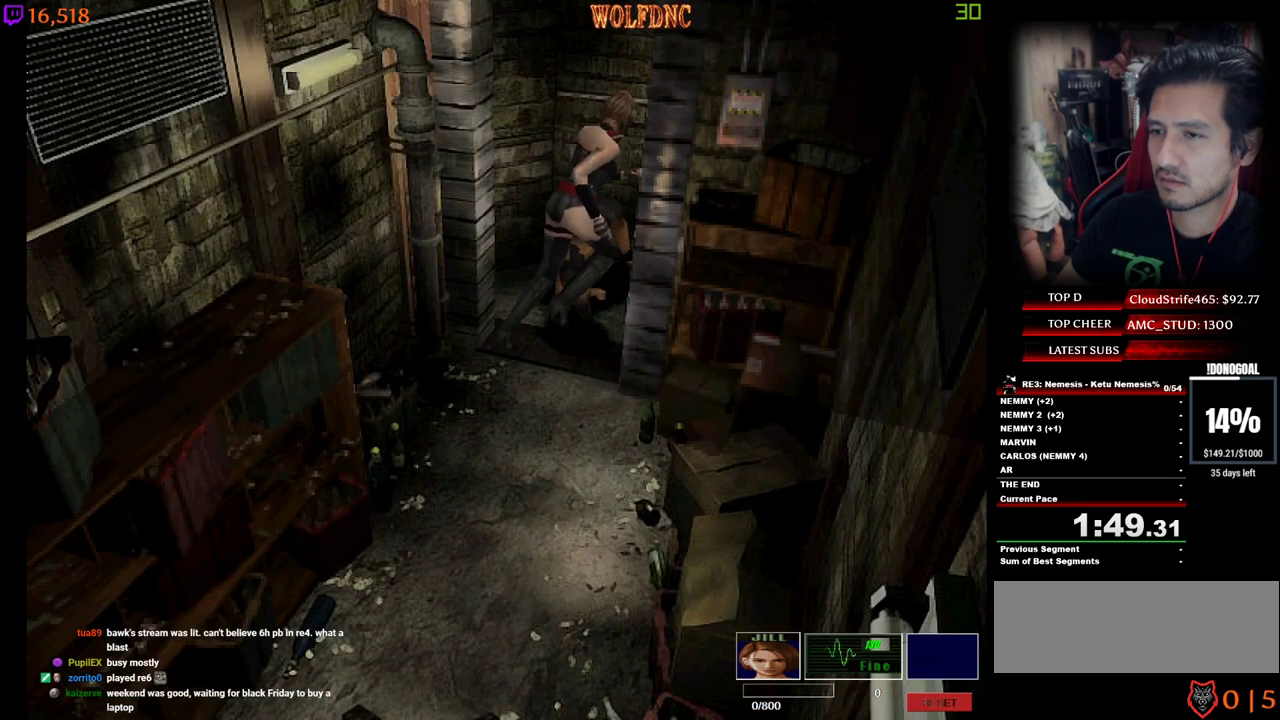
{"keys": [], "events": [[233, "w", "up"], [283, "num4", "up"], [317, "s", "down"], [367, "num4", "down"], [467, "num4", "up"], [467, "s", "up"]]}
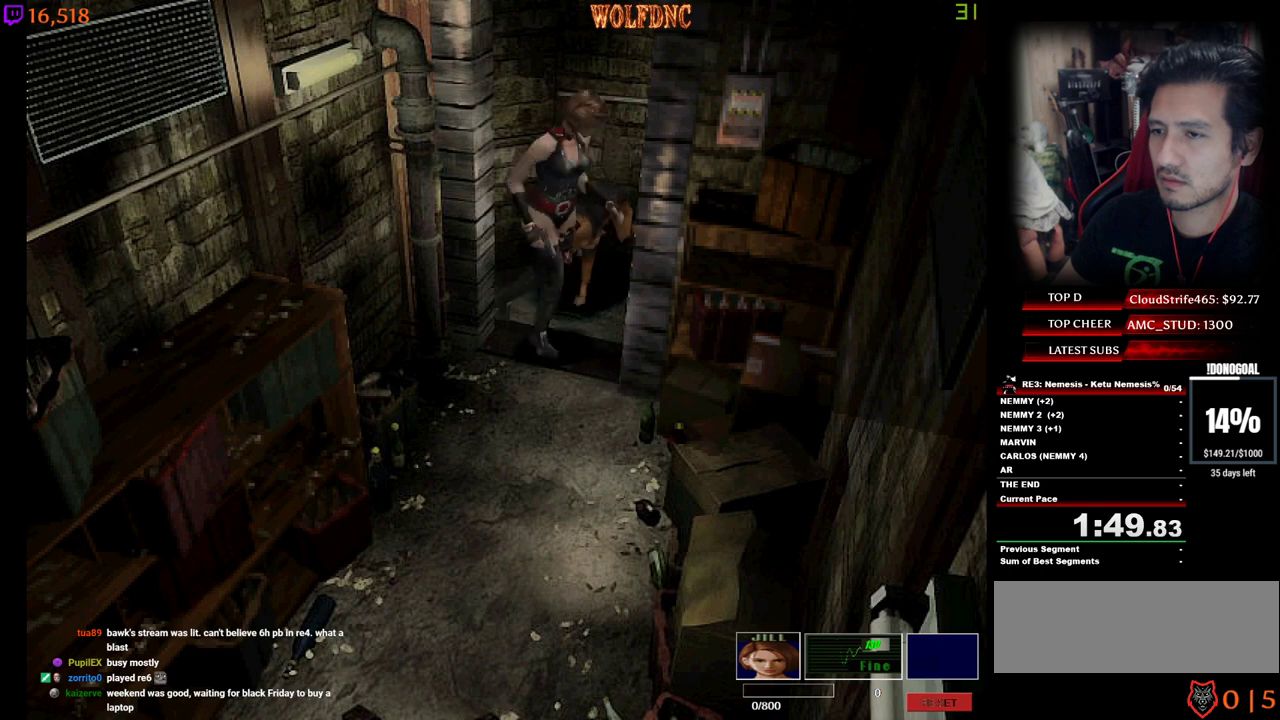
{"keys": ["a", "num4", "w"], "events": [[17, "a", "down"], [100, "num4", "down"], [100, "w", "down"]]}
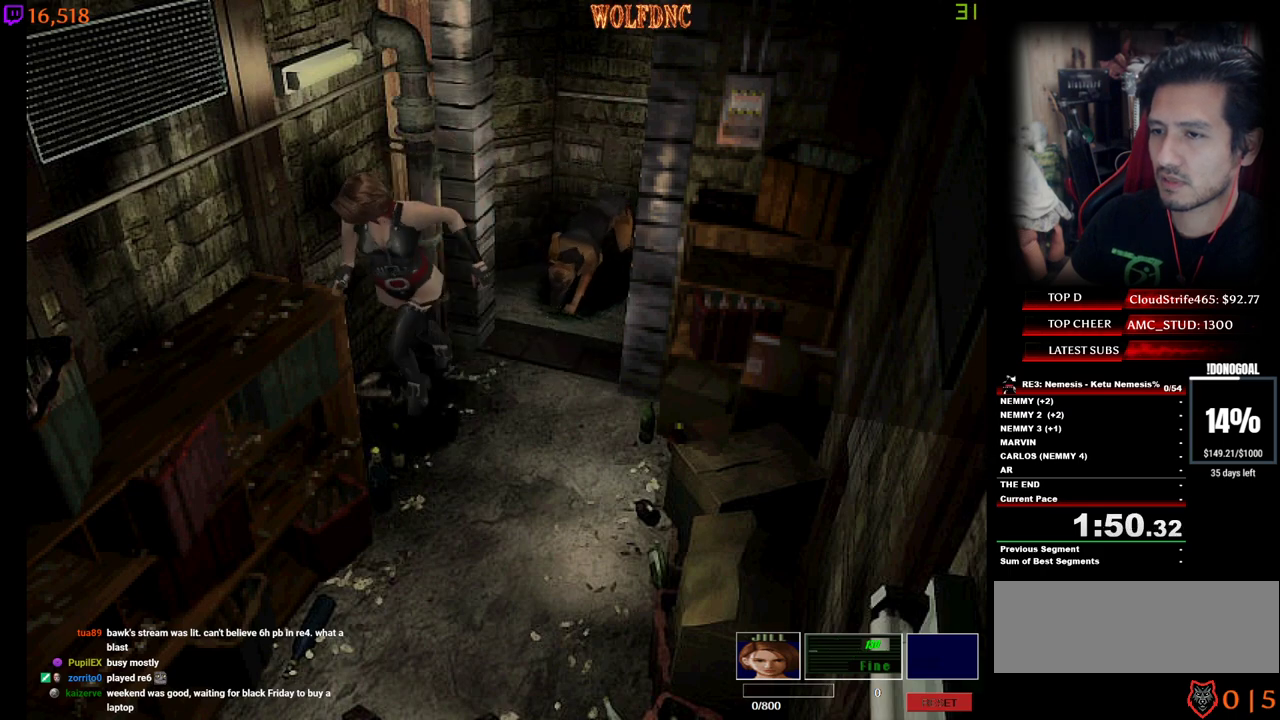
{"keys": ["a", "num4", "w"], "events": [[117, "a", "up"], [167, "num4", "up"], [167, "w", "up"], [267, "w", "down"], [300, "num4", "down"], [350, "a", "down"]]}
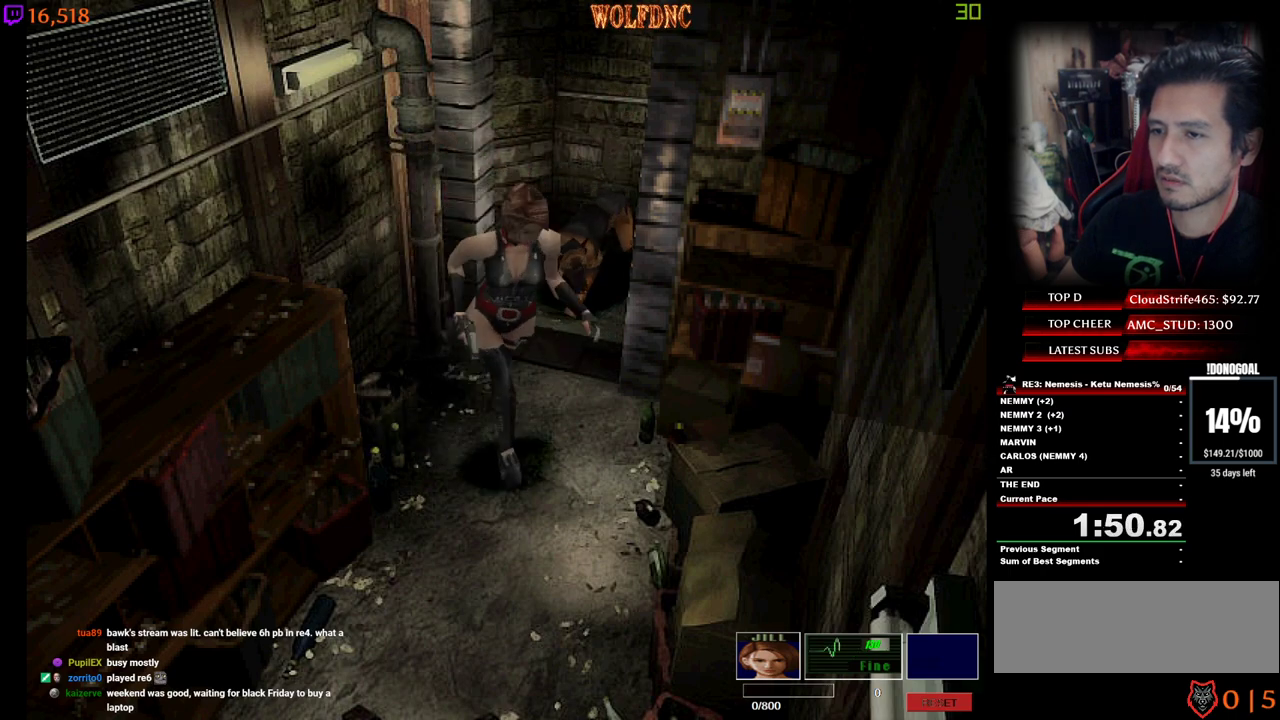
{"keys": ["a"], "events": [[83, "num4", "up"], [183, "w", "up"], [233, "a", "up"], [467, "a", "down"]]}
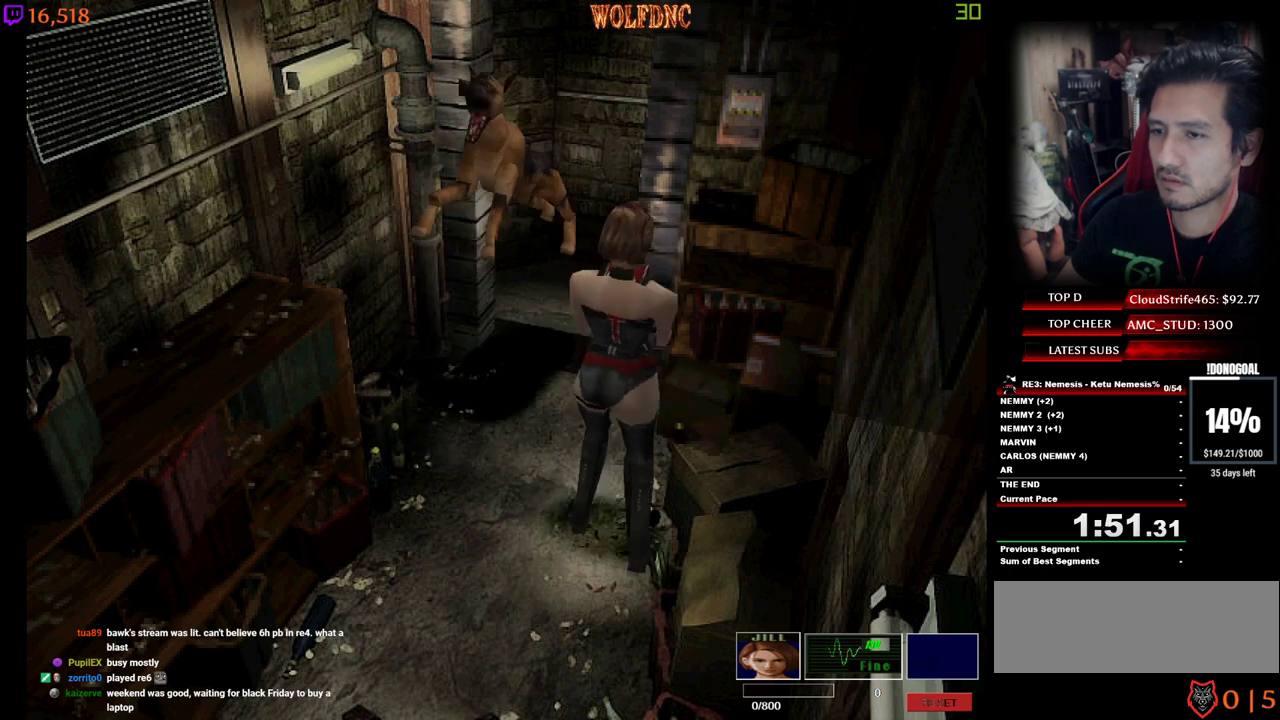
{"keys": [], "events": [[17, "s", "down"], [50, "num2", "down"], [250, "a", "up"], [283, "num2", "up"], [283, "s", "up"]]}
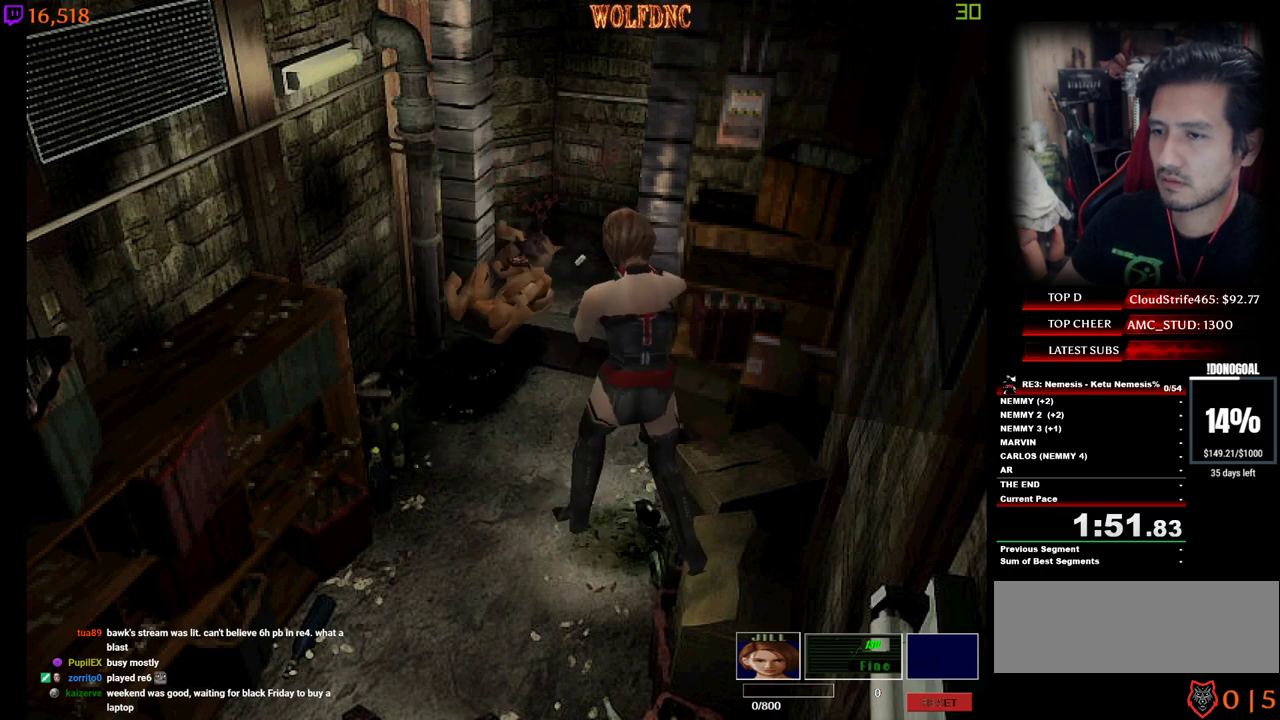
{"keys": ["d", "num4", "w"], "events": [[33, "d", "down"], [217, "w", "down"], [250, "d", "up"], [250, "num4", "down"], [400, "d", "down"]]}
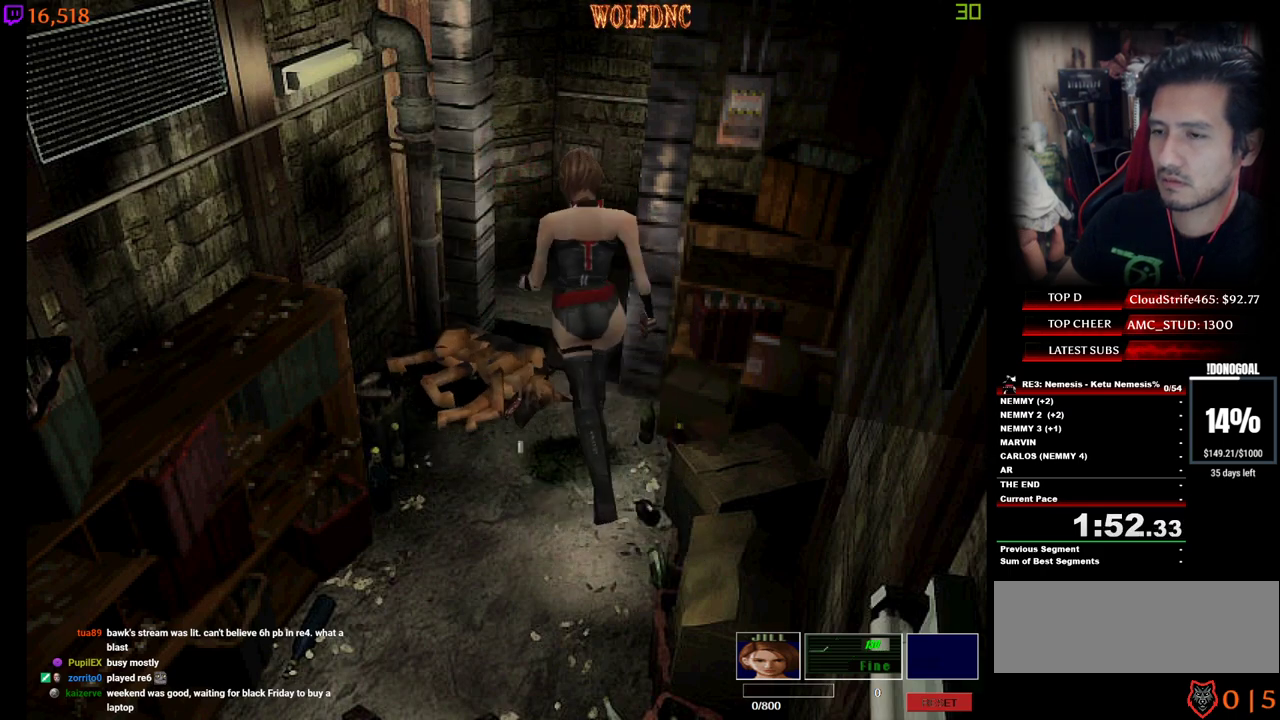
{"keys": ["d", "num4", "w"], "events": [[83, "d", "up"], [283, "a", "down"], [317, "a", "up"], [317, "d", "down"]]}
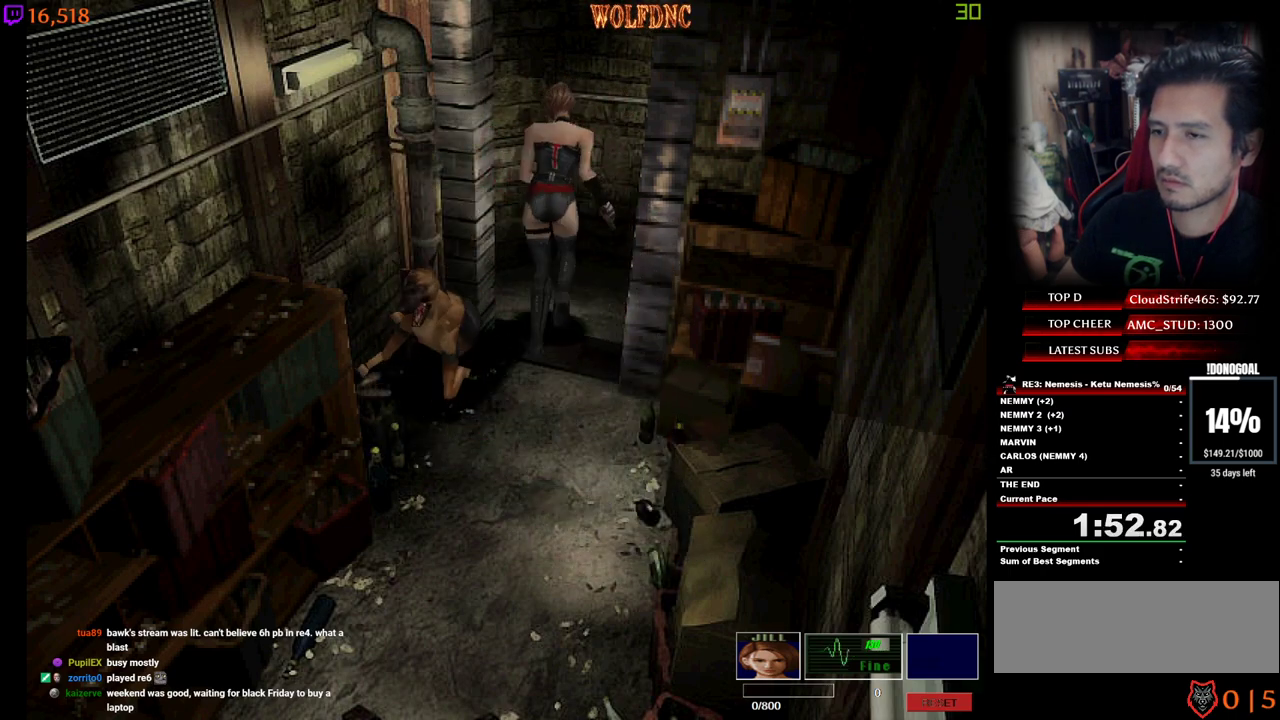
{"keys": ["d", "num4", "w"], "events": []}
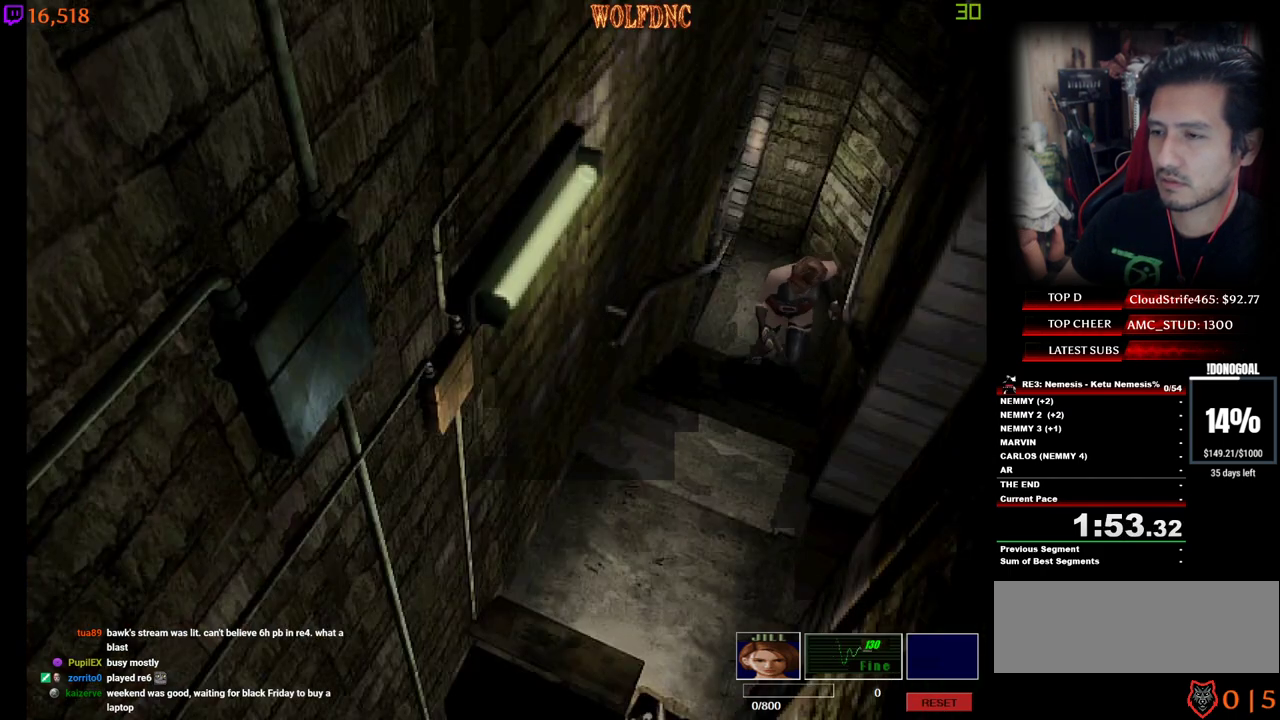
{"keys": ["num4", "w"], "events": [[117, "d", "up"]]}
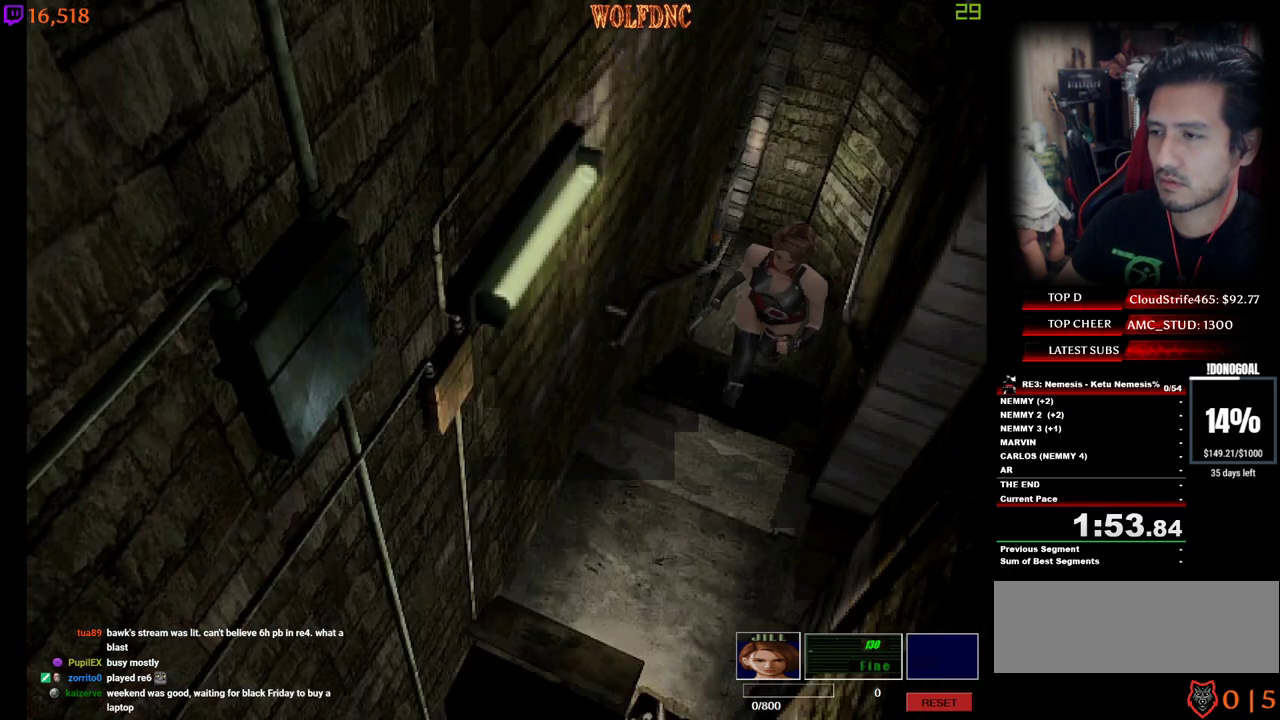
{"keys": ["num4", "w"], "events": []}
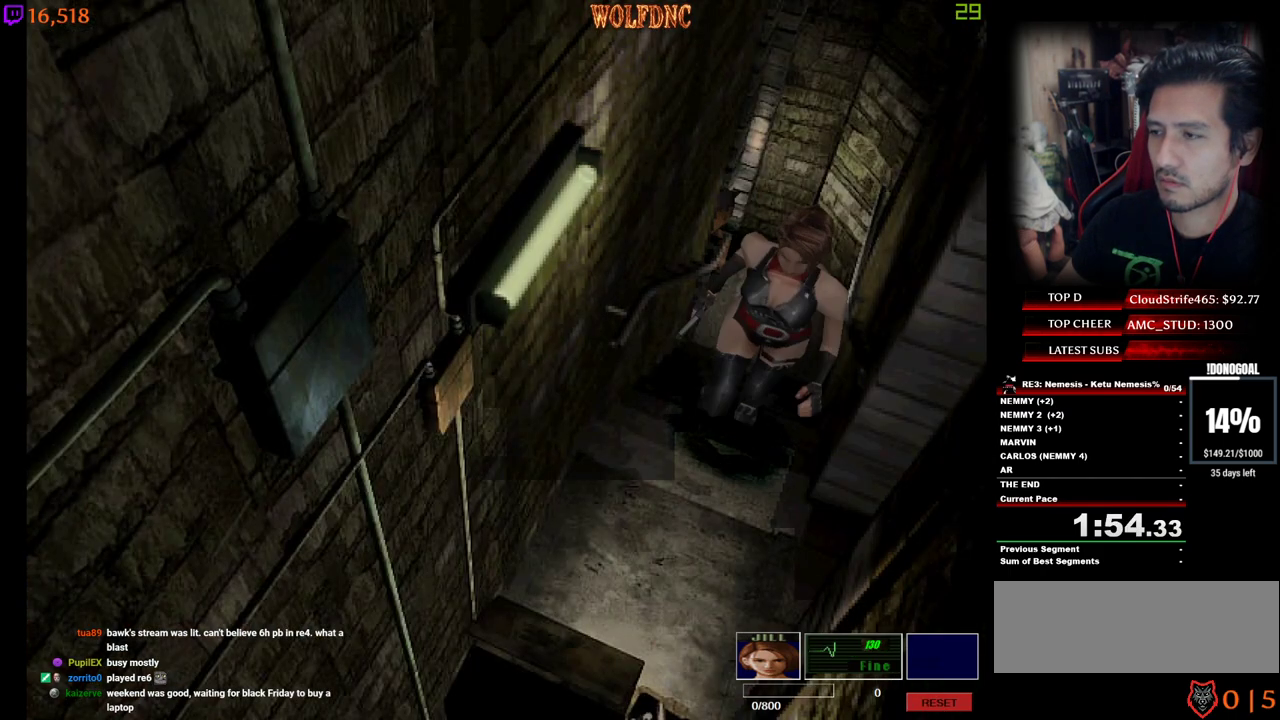
{"keys": ["d", "num4", "w"], "events": [[17, "a", "down"], [483, "a", "up"], [483, "d", "down"]]}
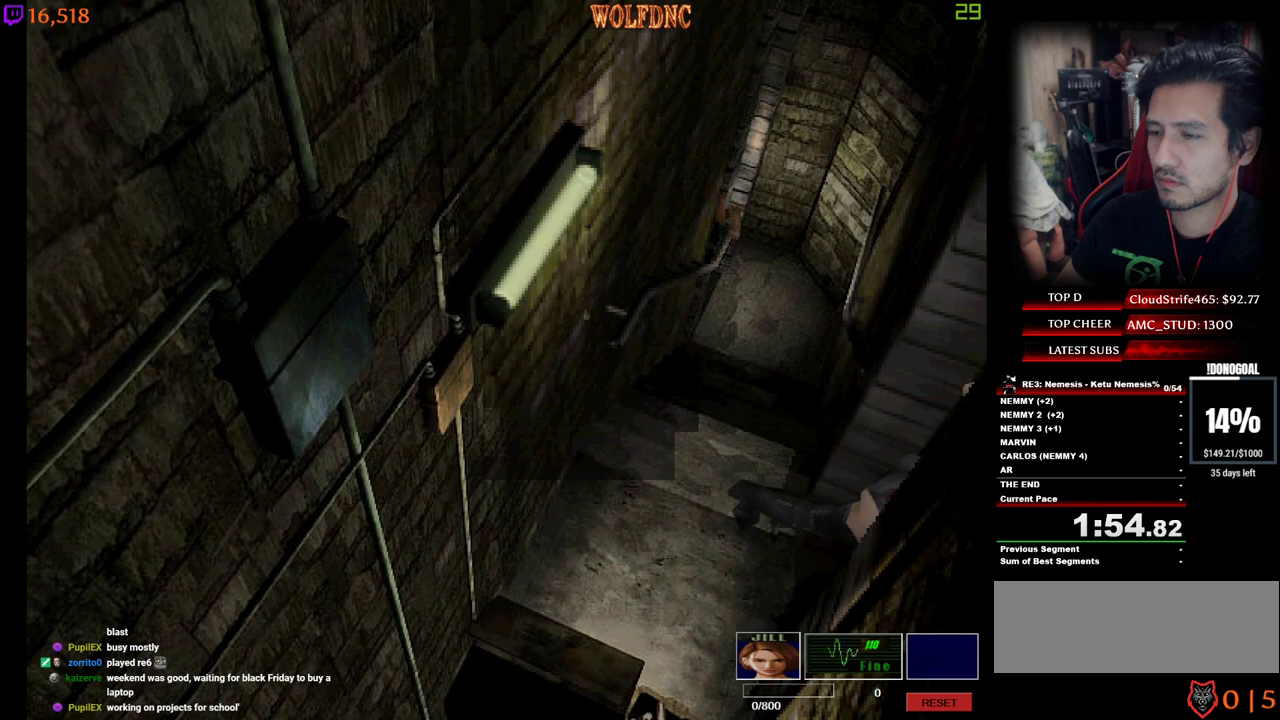
{"keys": ["a", "num4", "w"], "events": [[267, "a", "down"], [267, "d", "up"], [400, "a", "up"], [500, "a", "down"]]}
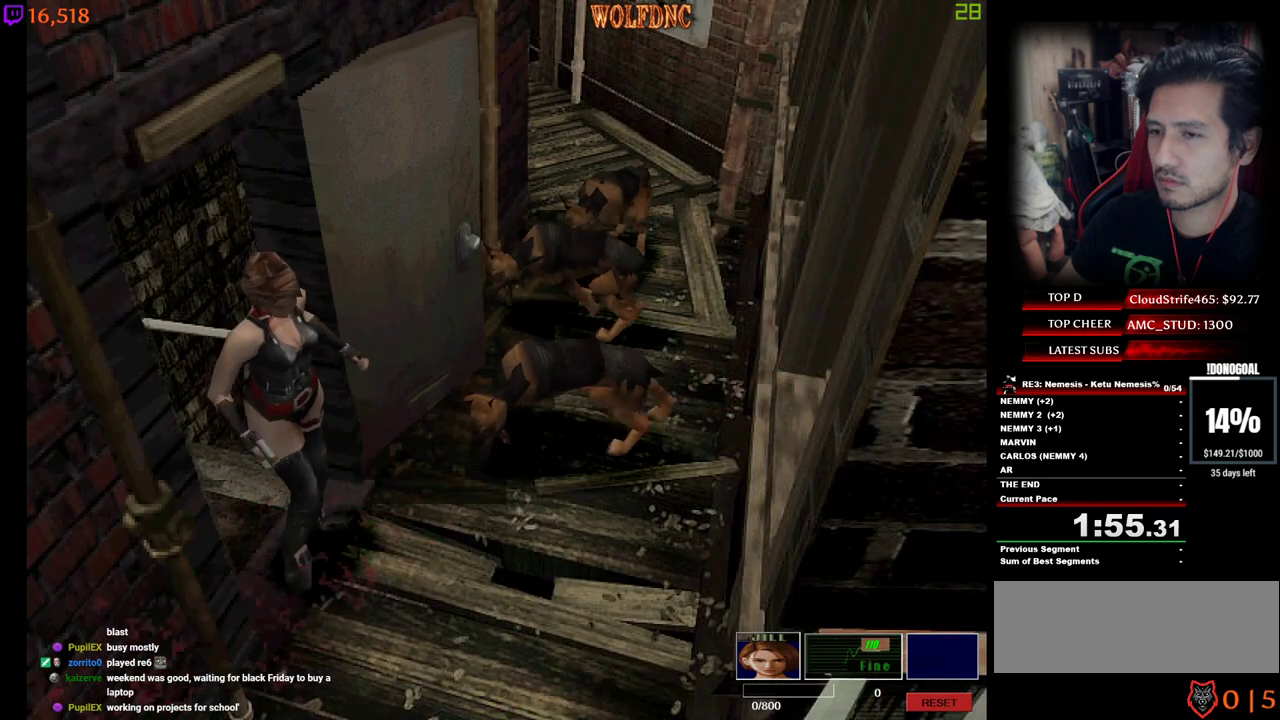
{"keys": ["num4", "w"], "events": [[50, "a", "up"]]}
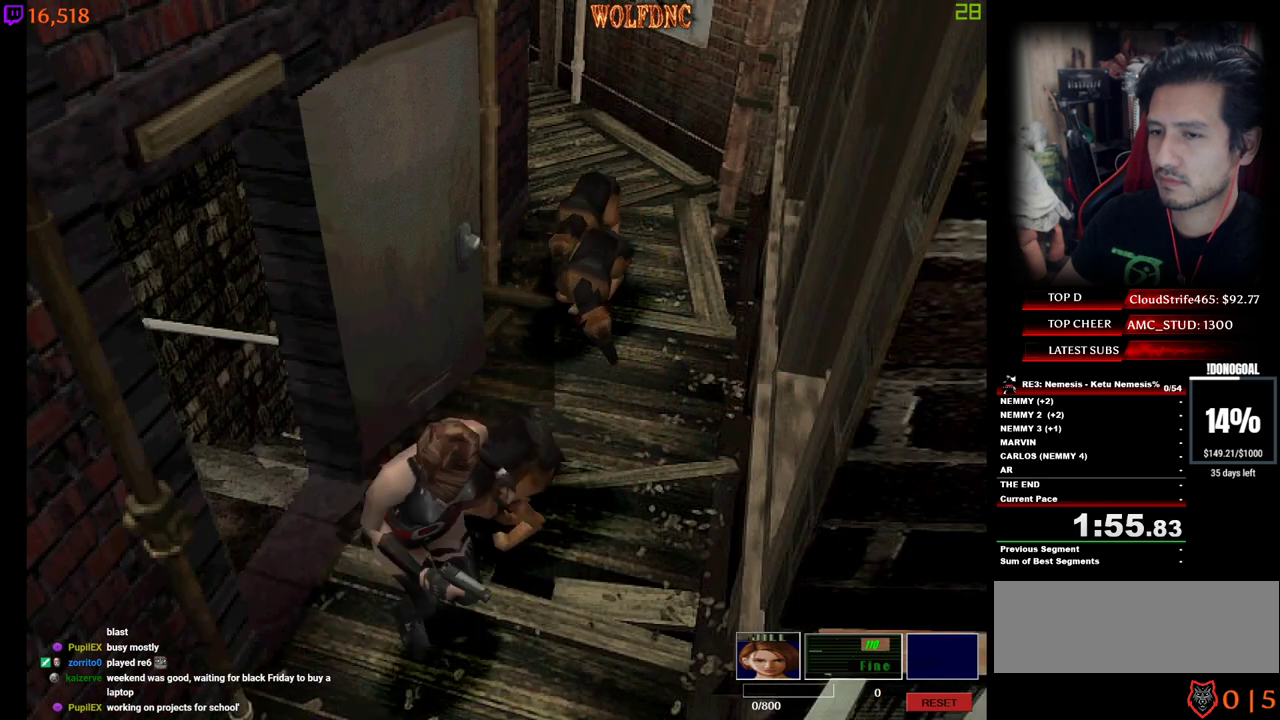
{"keys": ["num4", "w"], "events": [[100, "a", "down"], [283, "a", "up"], [433, "a", "down"], [483, "a", "up"]]}
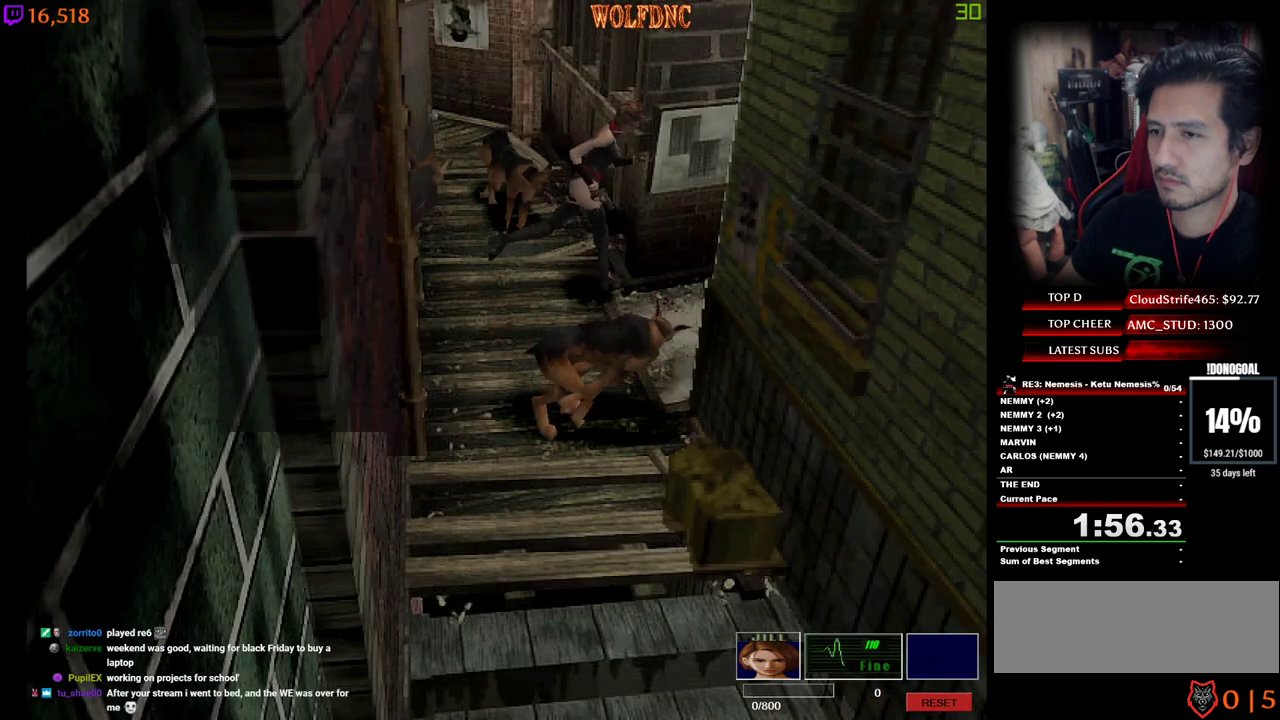
{"keys": ["a", "num4", "w"], "events": [[117, "d", "down"], [350, "a", "down"], [400, "d", "up"]]}
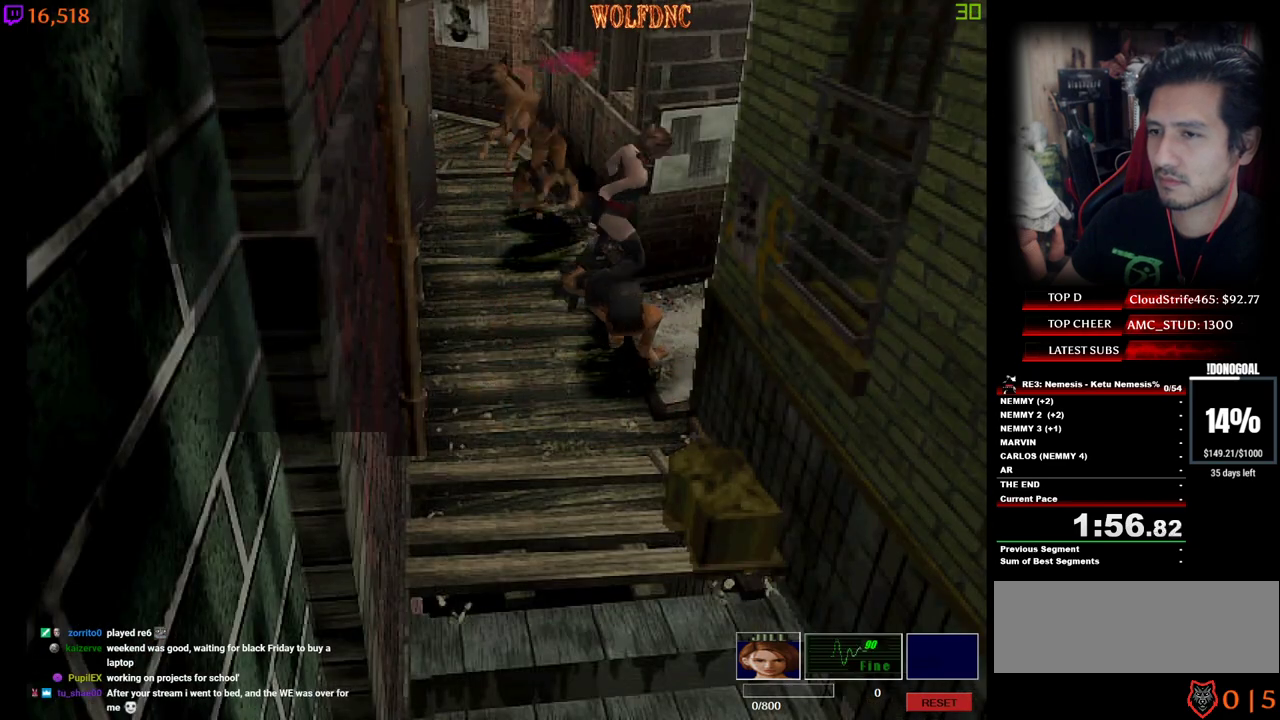
{"keys": ["d", "num4", "w"], "events": [[33, "a", "up"], [367, "d", "down"]]}
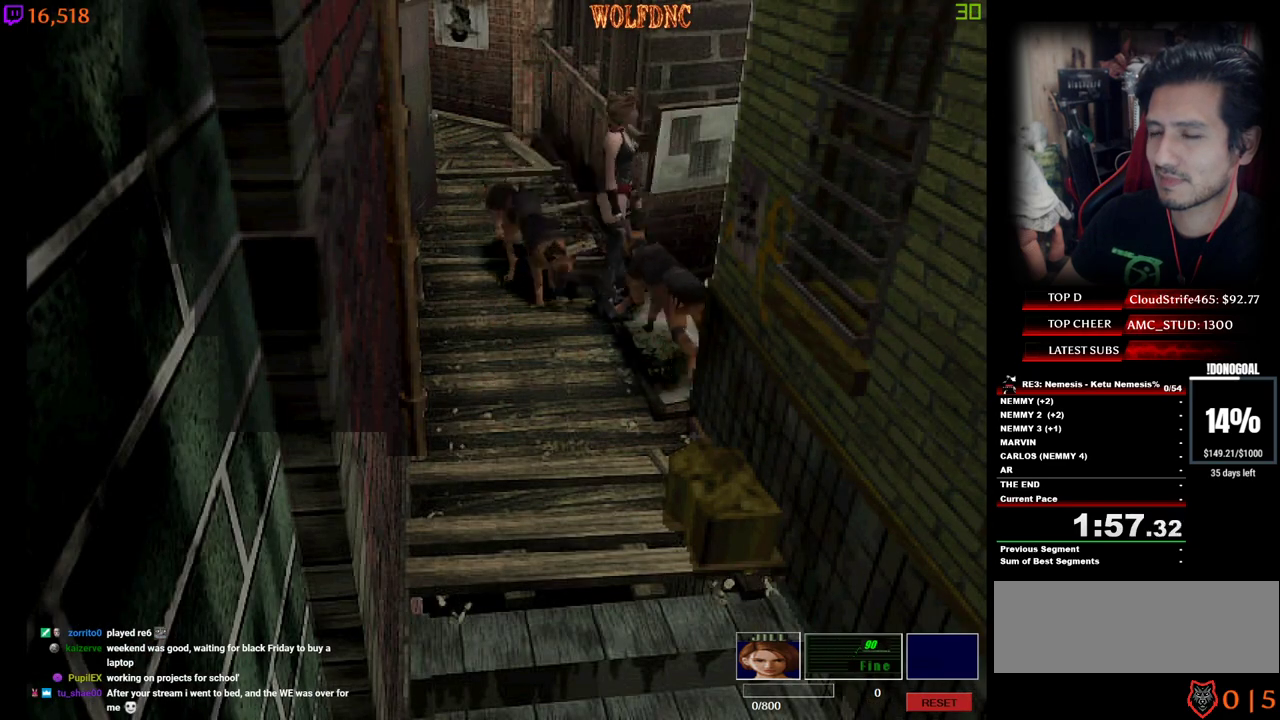
{"keys": ["a", "num4", "w"], "events": [[100, "d", "up"], [283, "a", "down"]]}
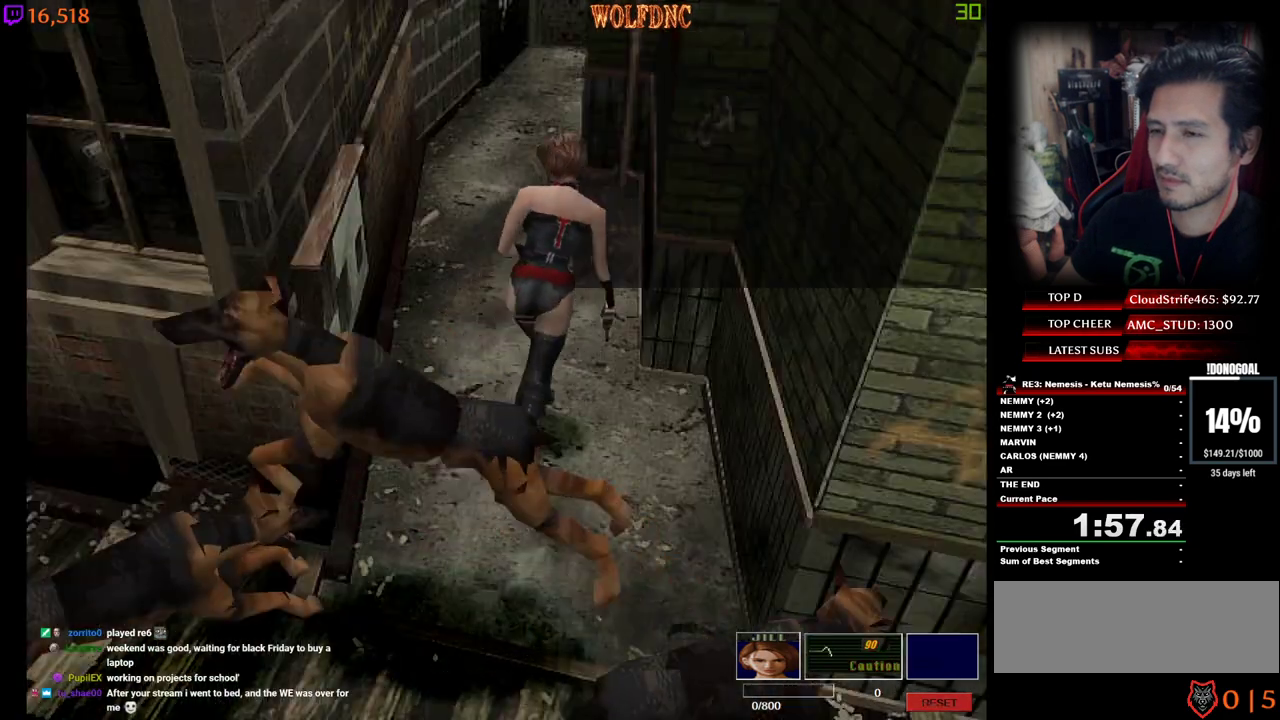
{"keys": ["num4", "w"], "events": [[217, "a", "up"]]}
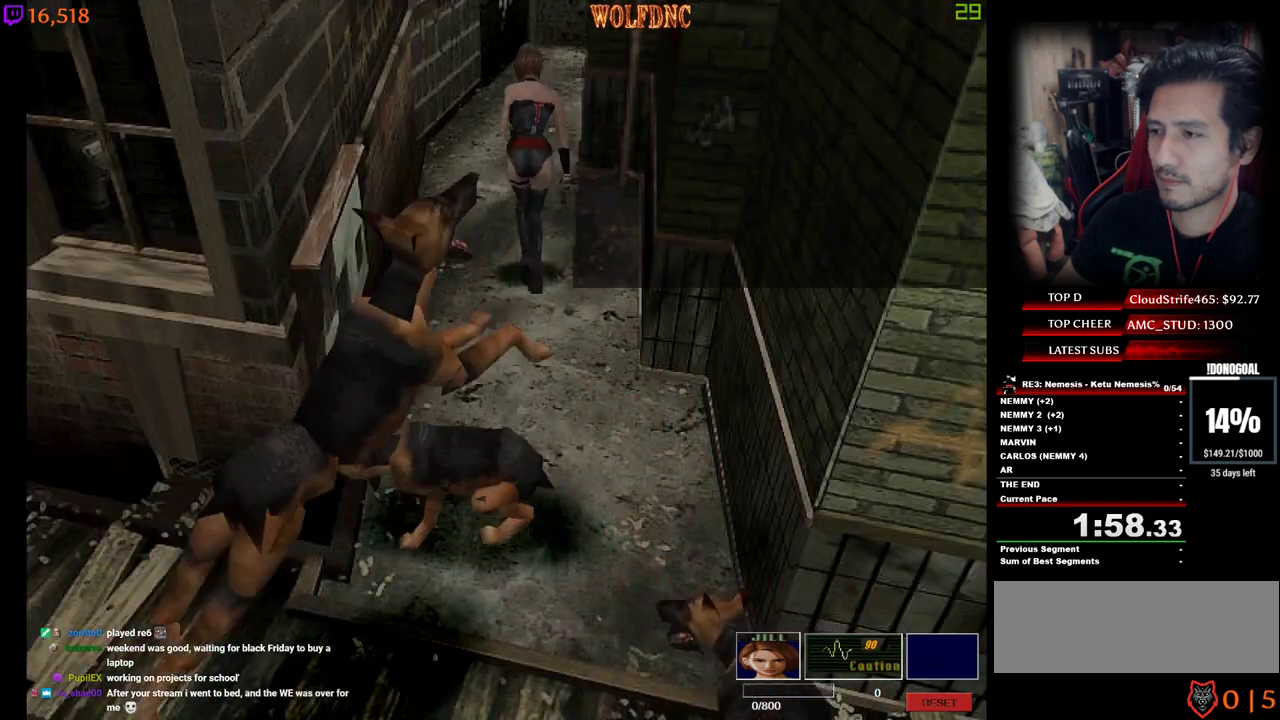
{"keys": ["num4", "w"], "events": [[133, "d", "down"], [233, "d", "up"]]}
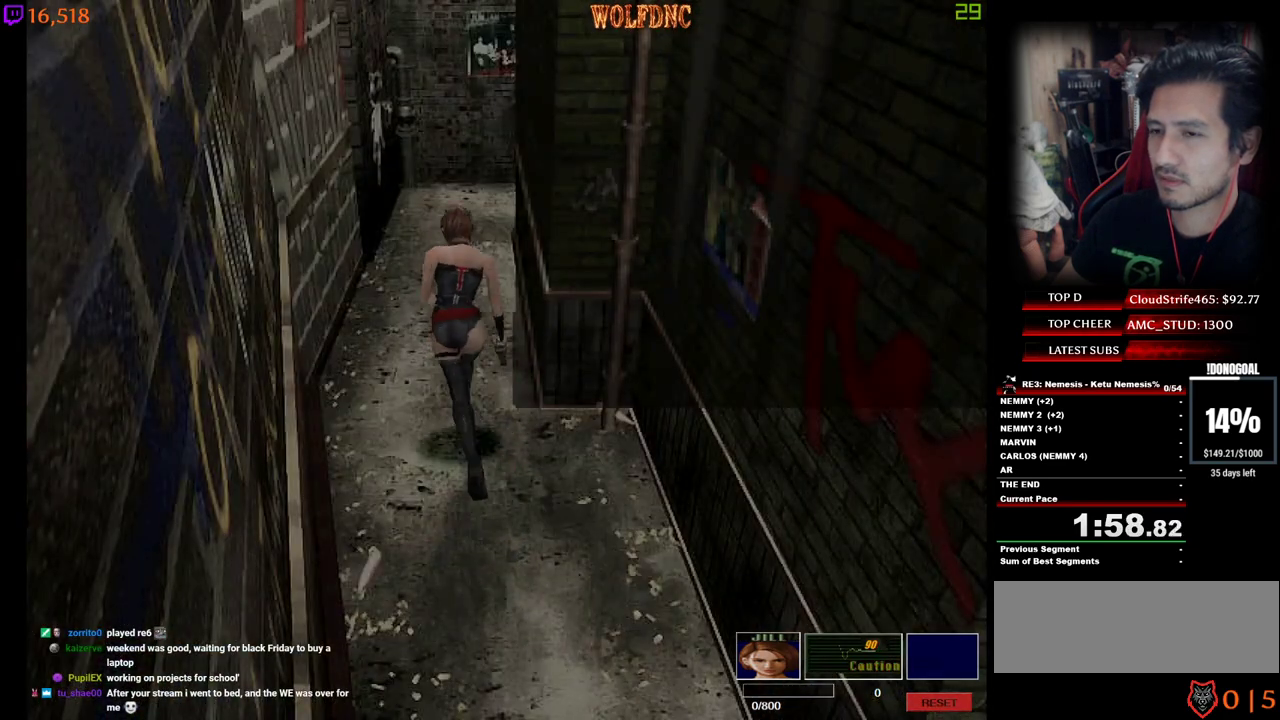
{"keys": ["num4", "w"], "events": []}
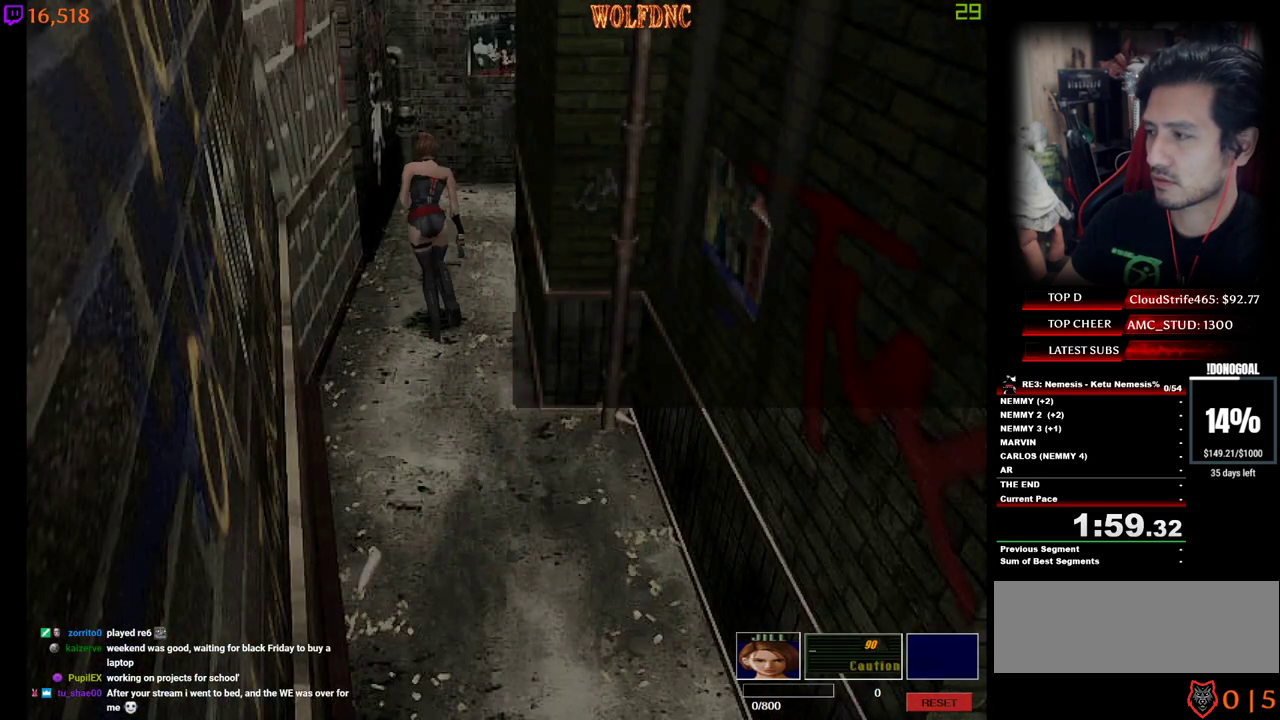
{"keys": ["d", "num4", "w"], "events": [[67, "d", "down"]]}
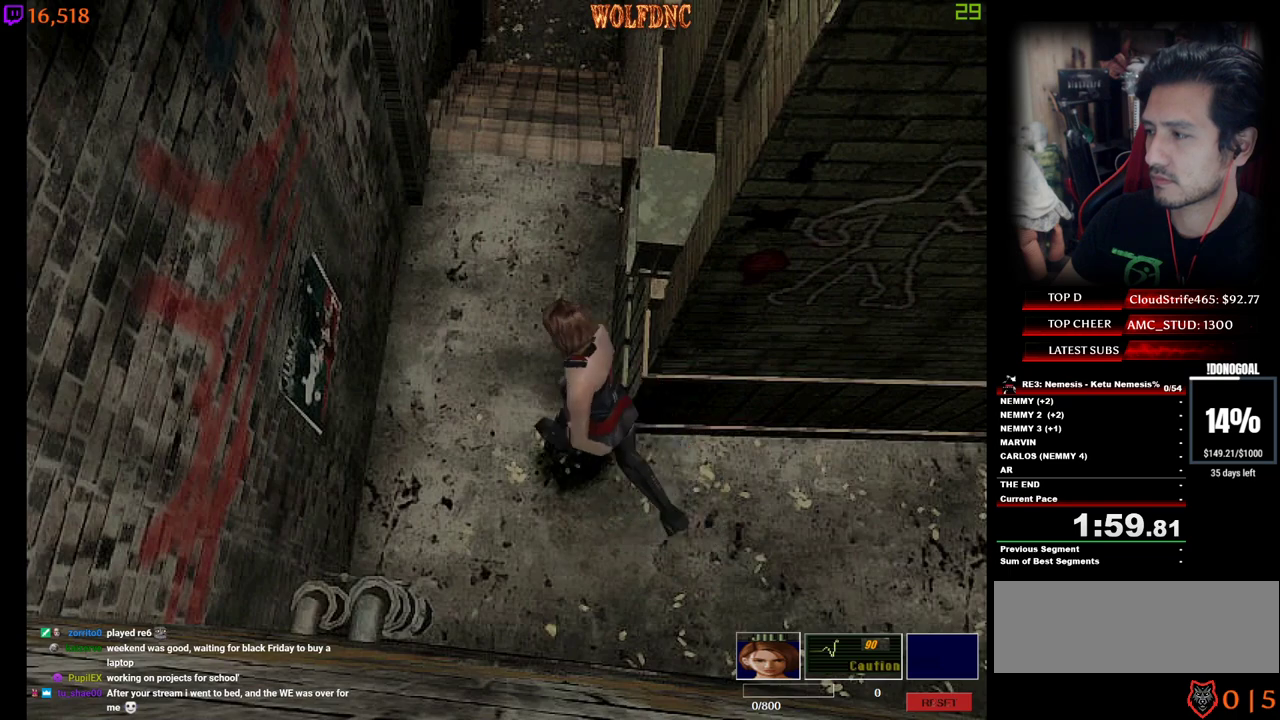
{"keys": ["num4", "w"], "events": [[283, "d", "up"]]}
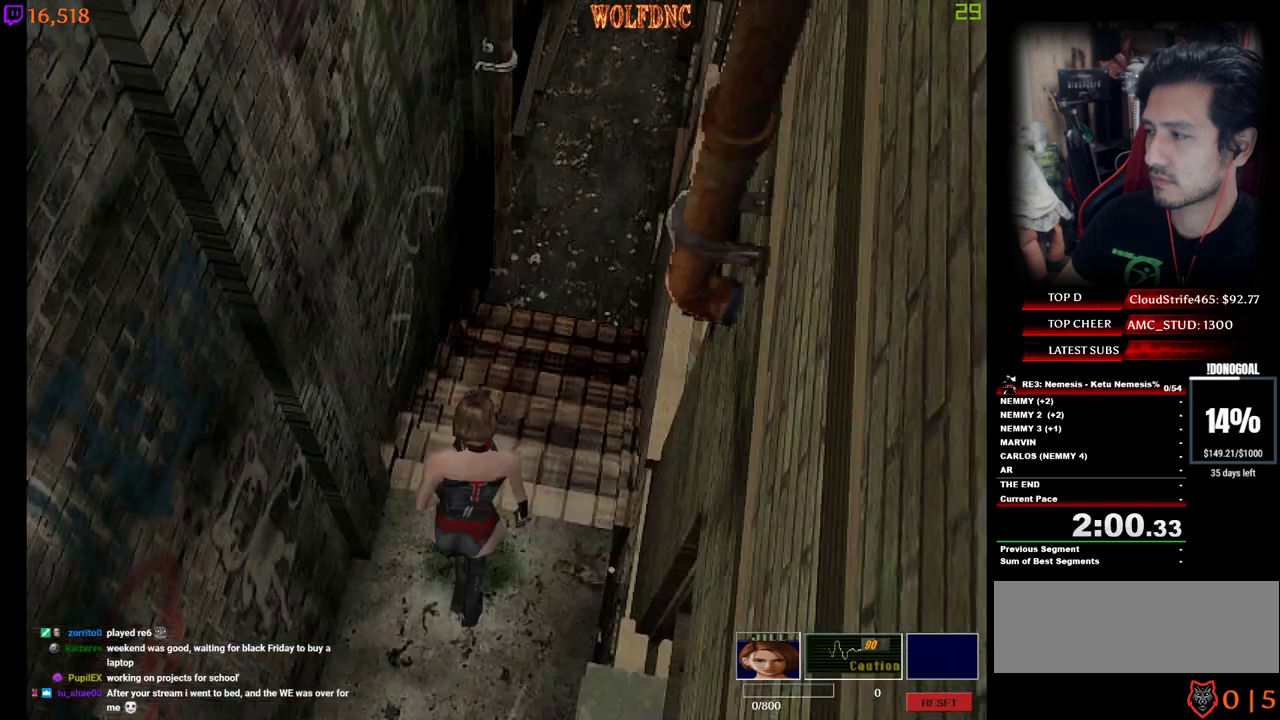
{"keys": ["num4", "w"], "events": []}
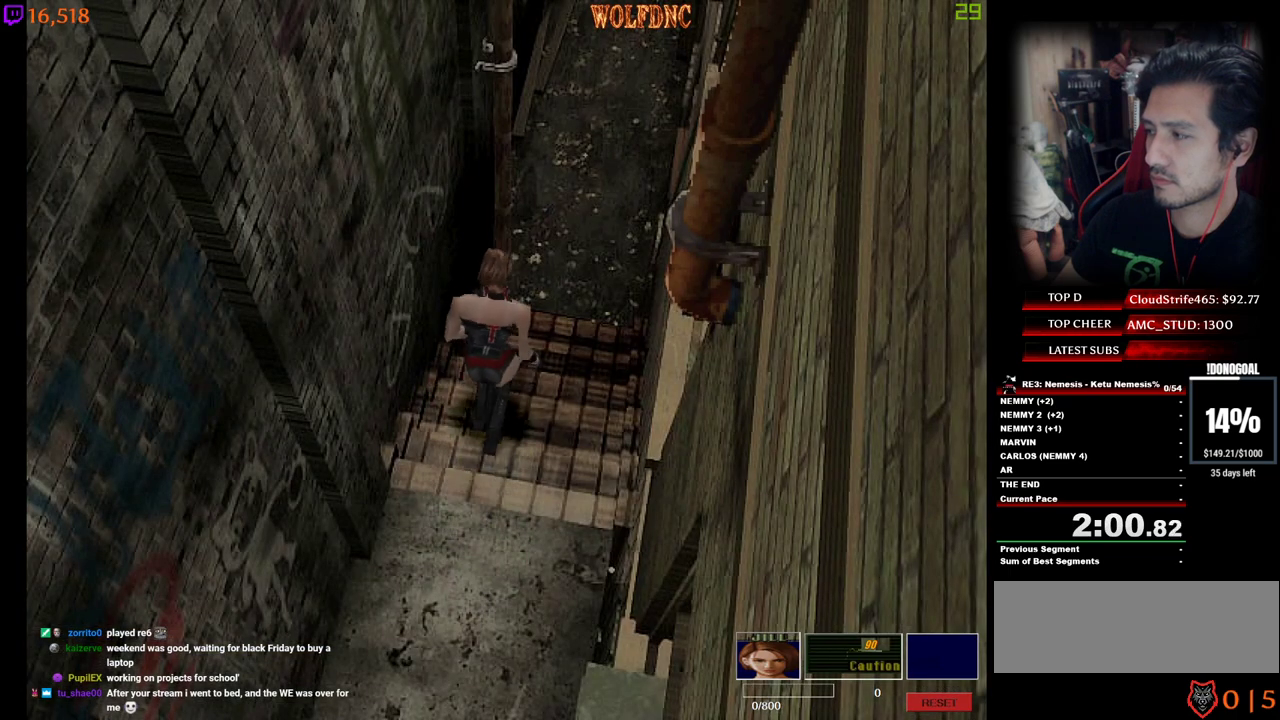
{"keys": ["num4", "w"], "events": []}